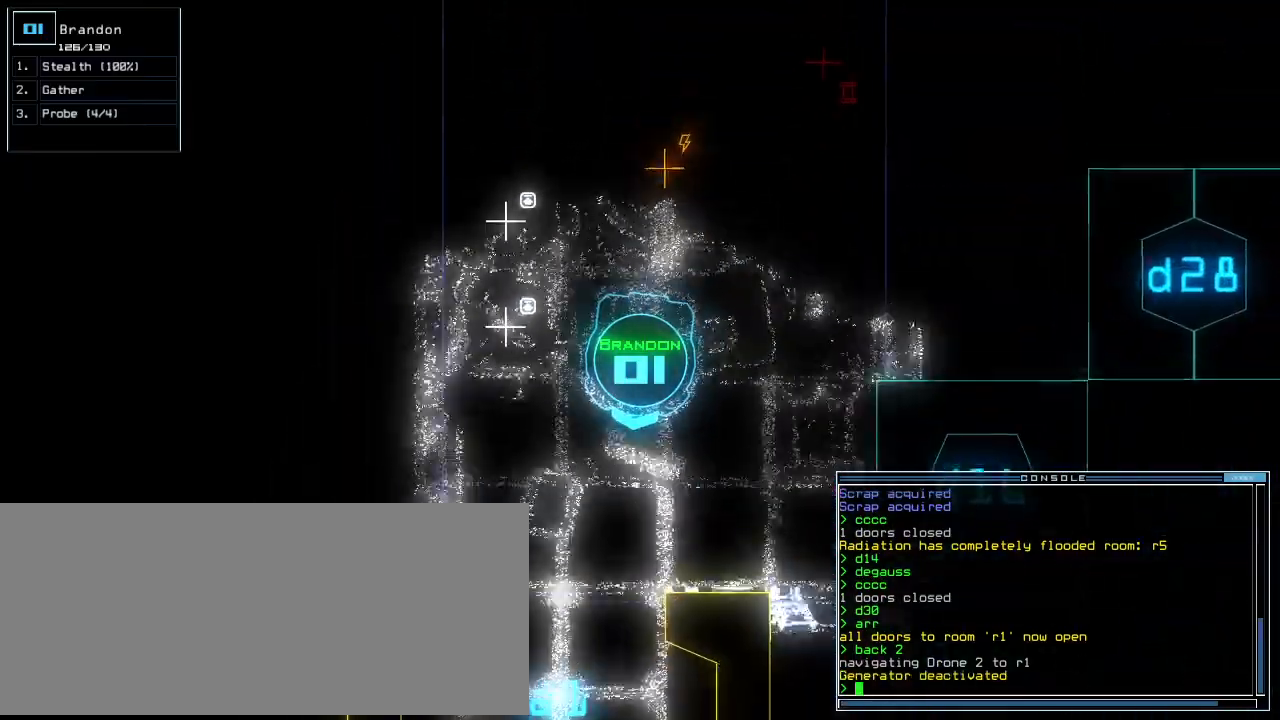
Gameplay with keyboard; each line is a JSON object with the keys held at the frame after it. "events" lists presses ("down") and releases ("up") of ".", "0", "1", "2", "3", "4", "5", "6", "7", "8", "9", "a", "b", "backspace", "c", "caps_lock", "comma", "ctrl_l", "ctrl_r", "d", "down", "e", "equals", "escape", "f", "f8", "h", "i", "j", "k", "l", "left", "m", "minus", "n", "o", "p", "q", "quote", "r", "return", "right", "s", "semicolon", "shift_l", "shift_r", "space", "t", "tab", "tilde", "u", "up", "v", "w", "x", "y" and "z" between this image and that frame as [ms after this image, input, new state], when the widget could be followed in between. No other keys are recorded. Mouse input is not recorded. Not read: g.
{"keys": ["up"], "events": [[80, "right", "up"]]}
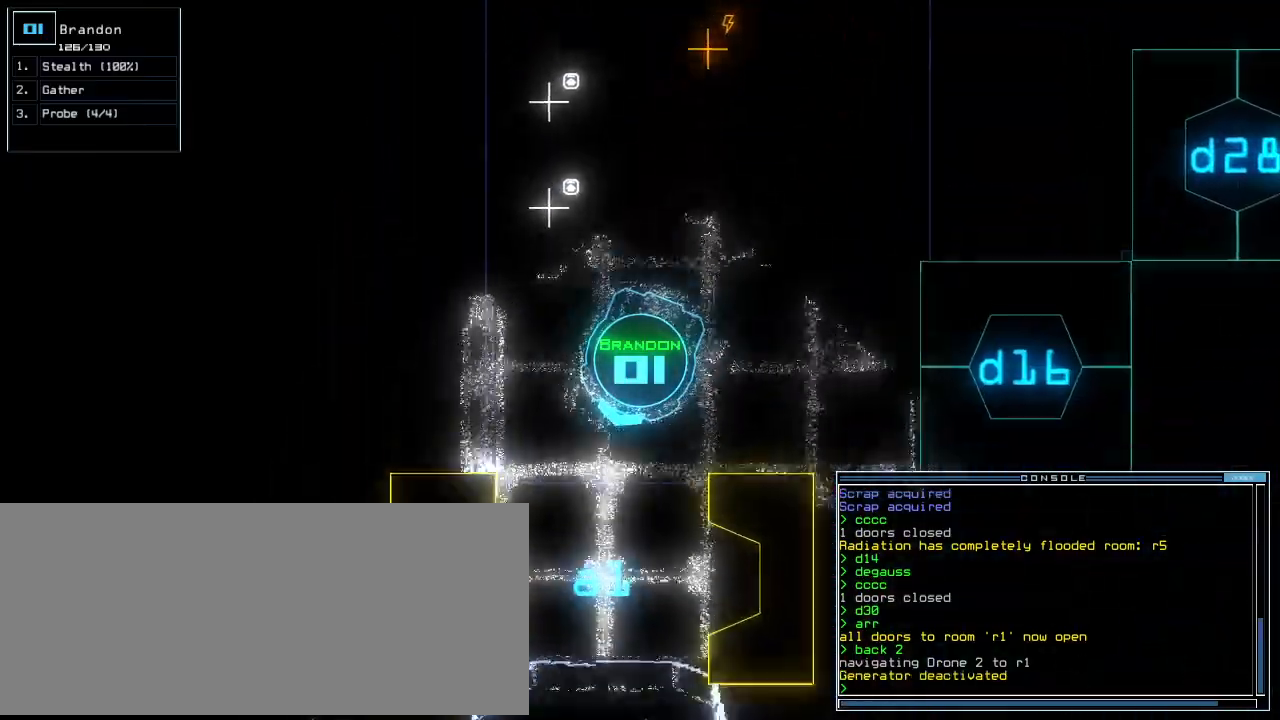
{"keys": ["up"], "events": [[100, "left", "down"], [160, "left", "up"]]}
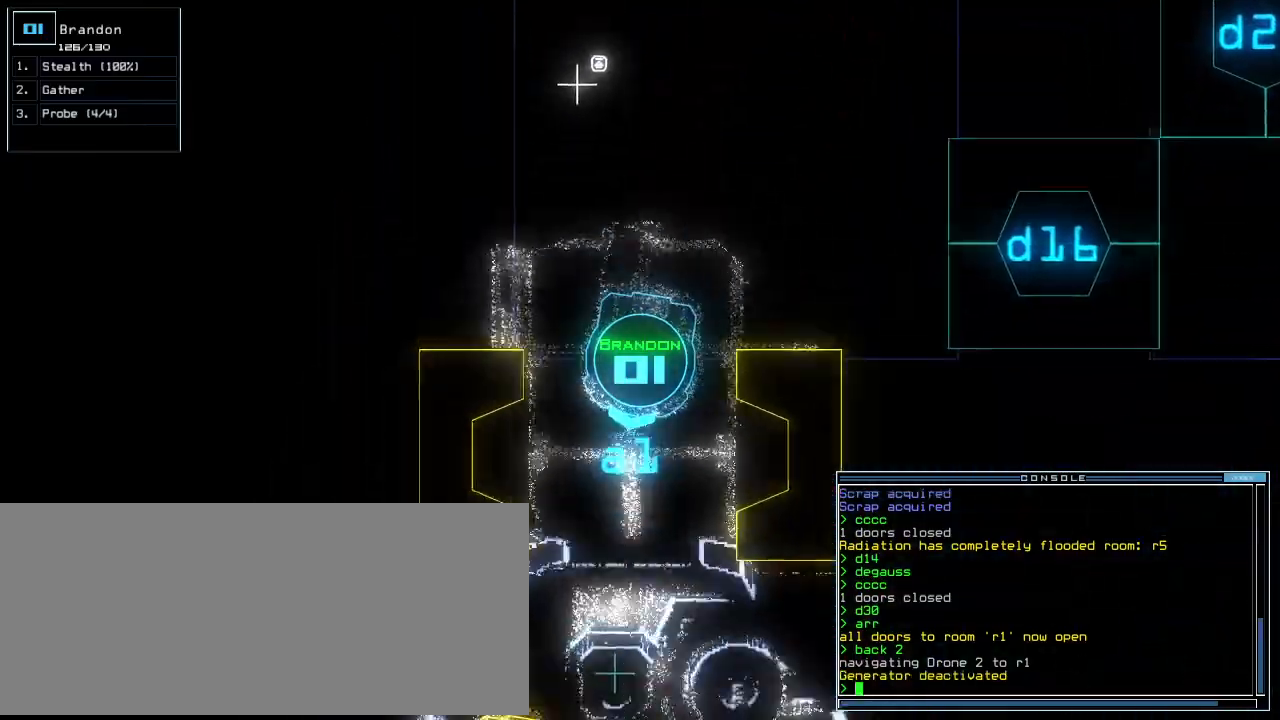
{"keys": ["up"], "events": [[40, "left", "down"], [100, "left", "up"]]}
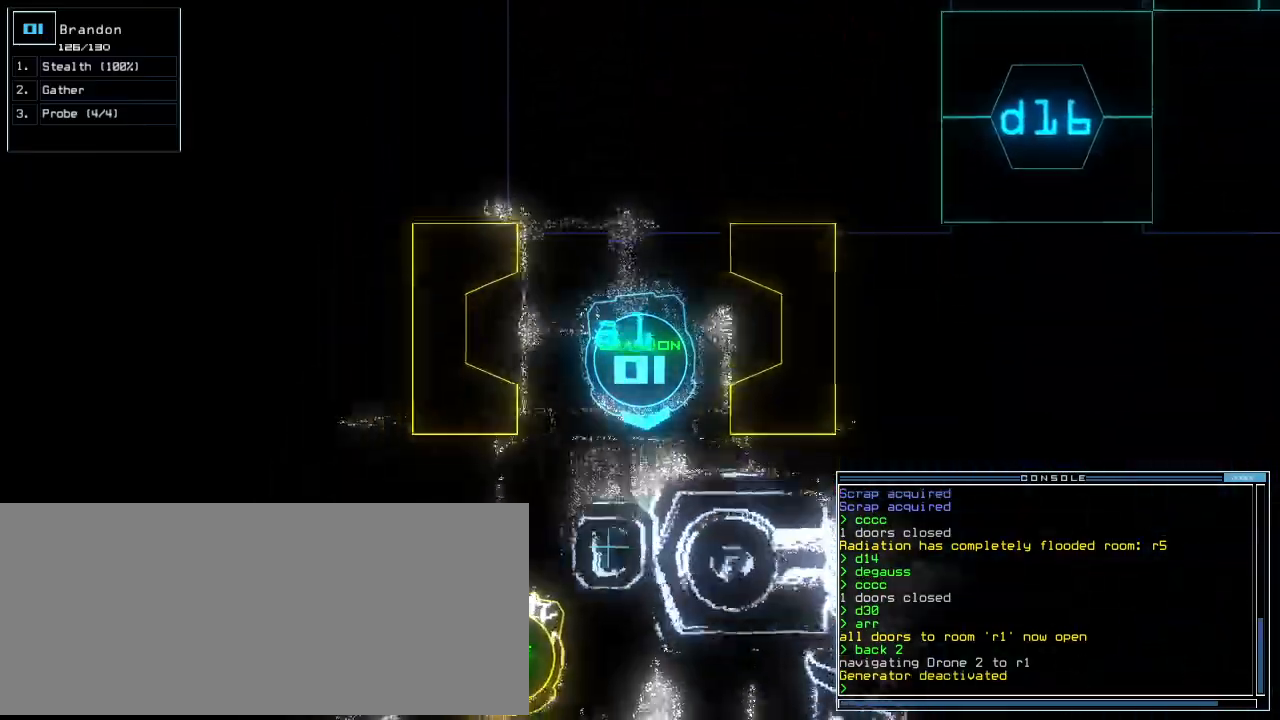
{"keys": ["left", "up"]}
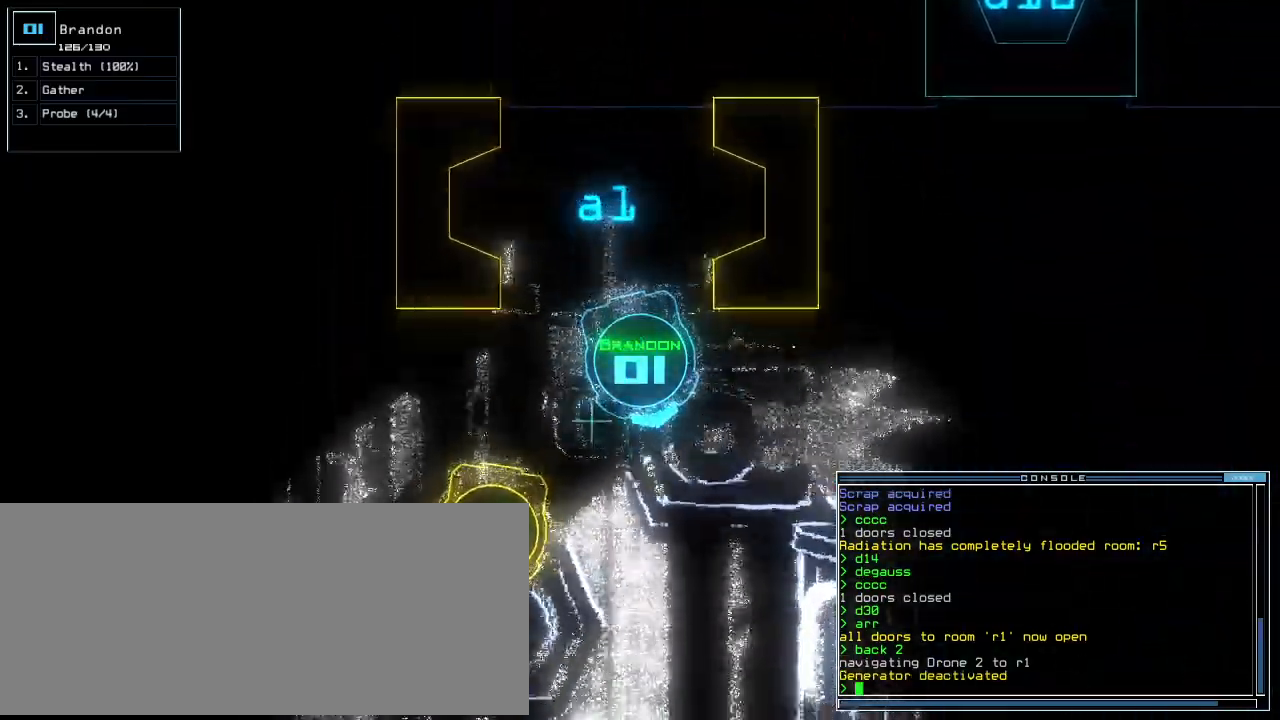
{"keys": ["up"], "events": [[80, "left", "up"]]}
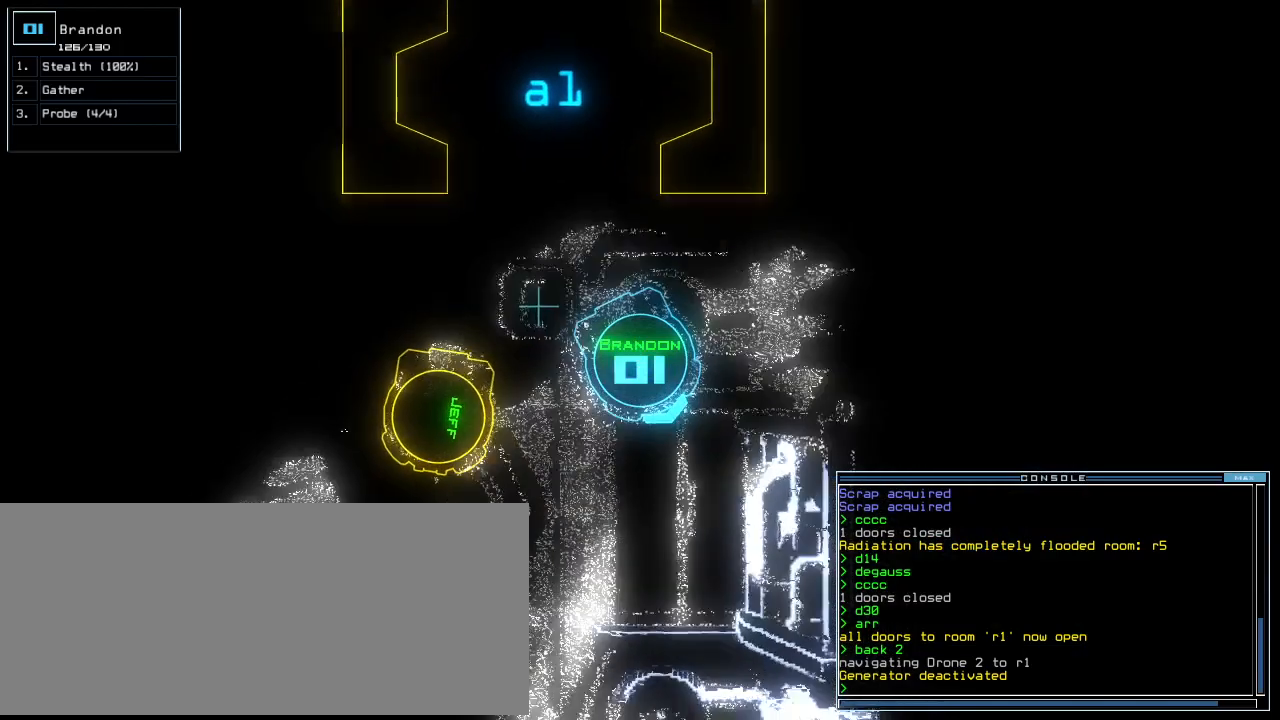
{"keys": ["up"], "events": [[40, "right", "down"], [120, "right", "up"]]}
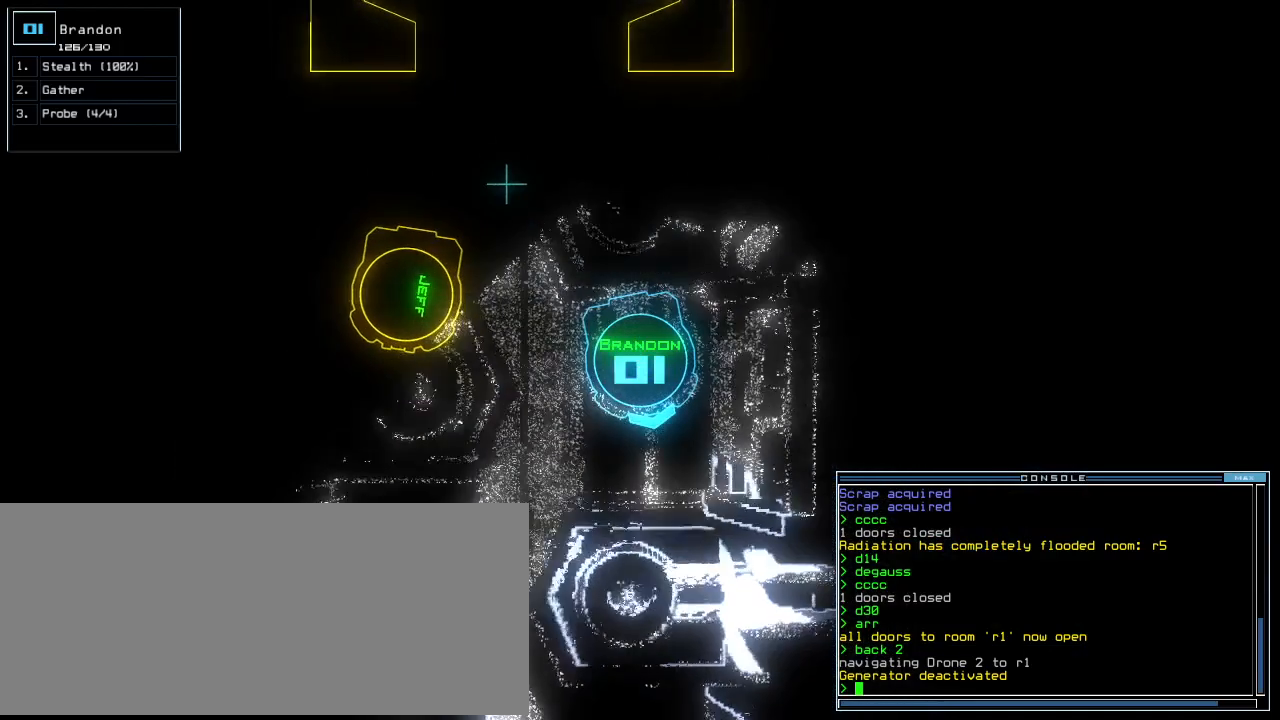
{"keys": [], "events": [[240, "space", "down"], [240, "up", "up"], [340, "space", "up"]]}
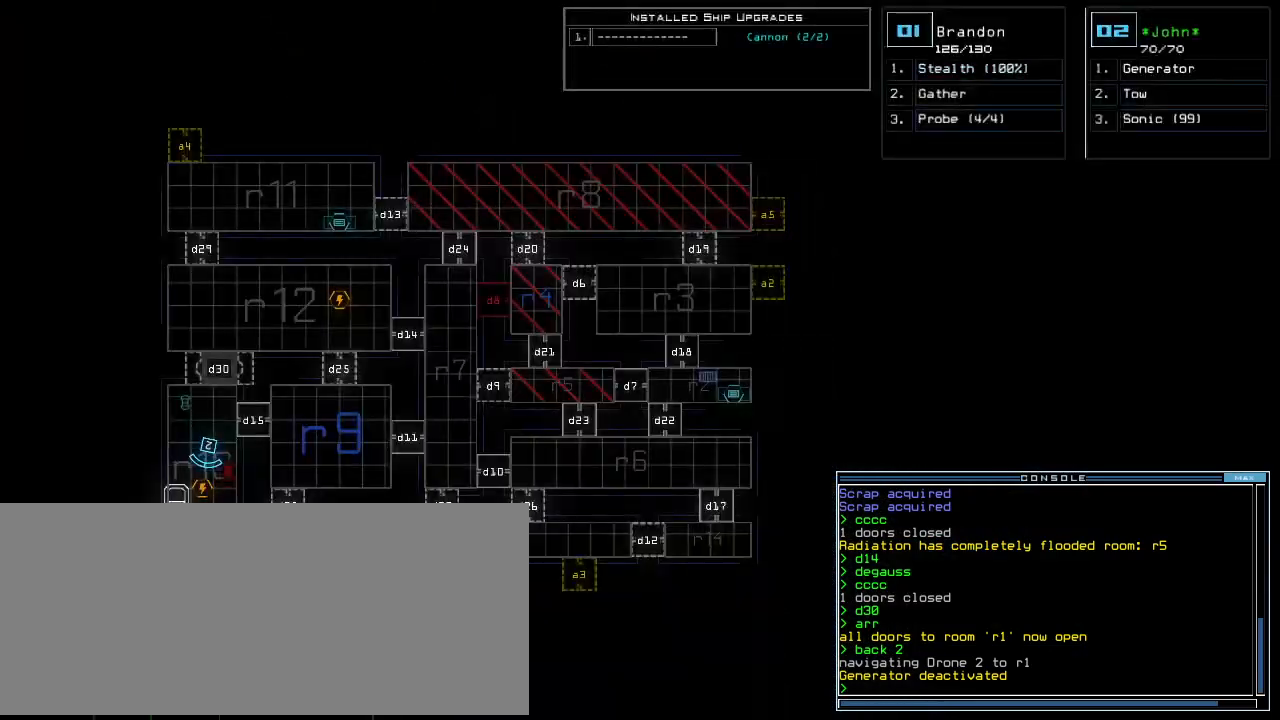
{"keys": [], "events": []}
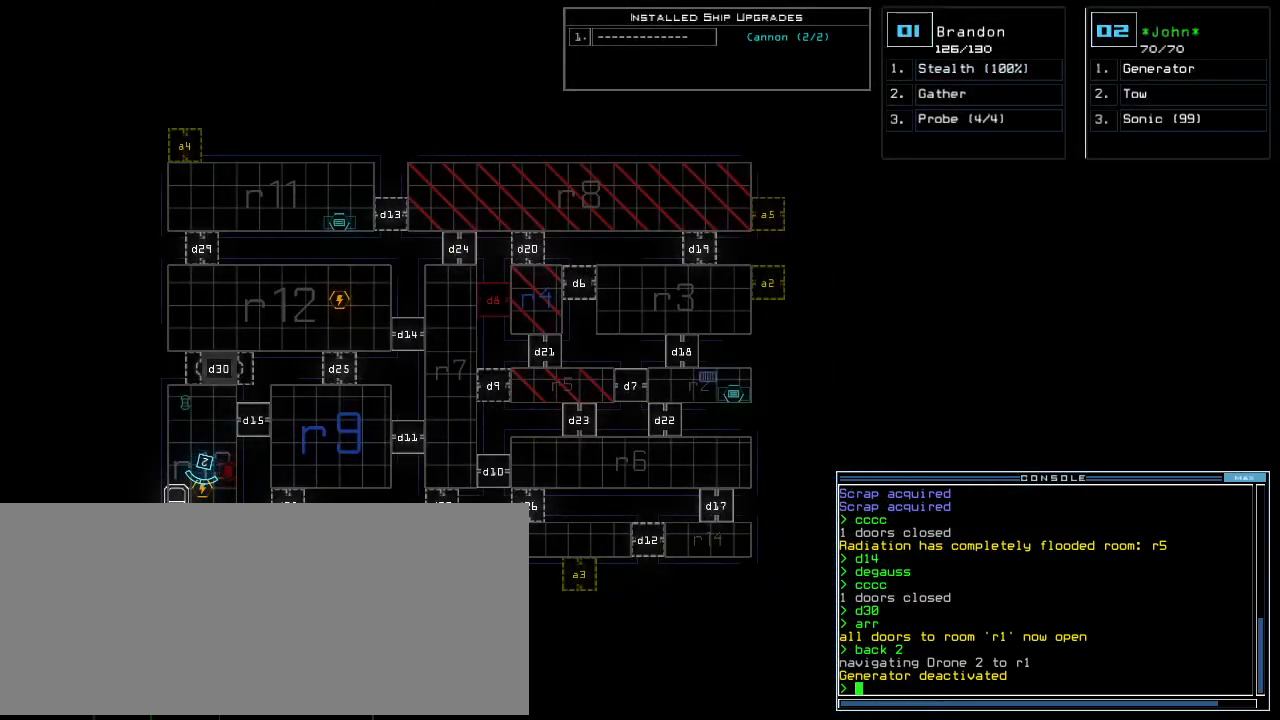
{"keys": [], "events": [[140, "c", "down"], [200, "a", "down"], [240, "c", "up"], [320, "space", "down"], [380, "a", "up"], [380, "space", "up"]]}
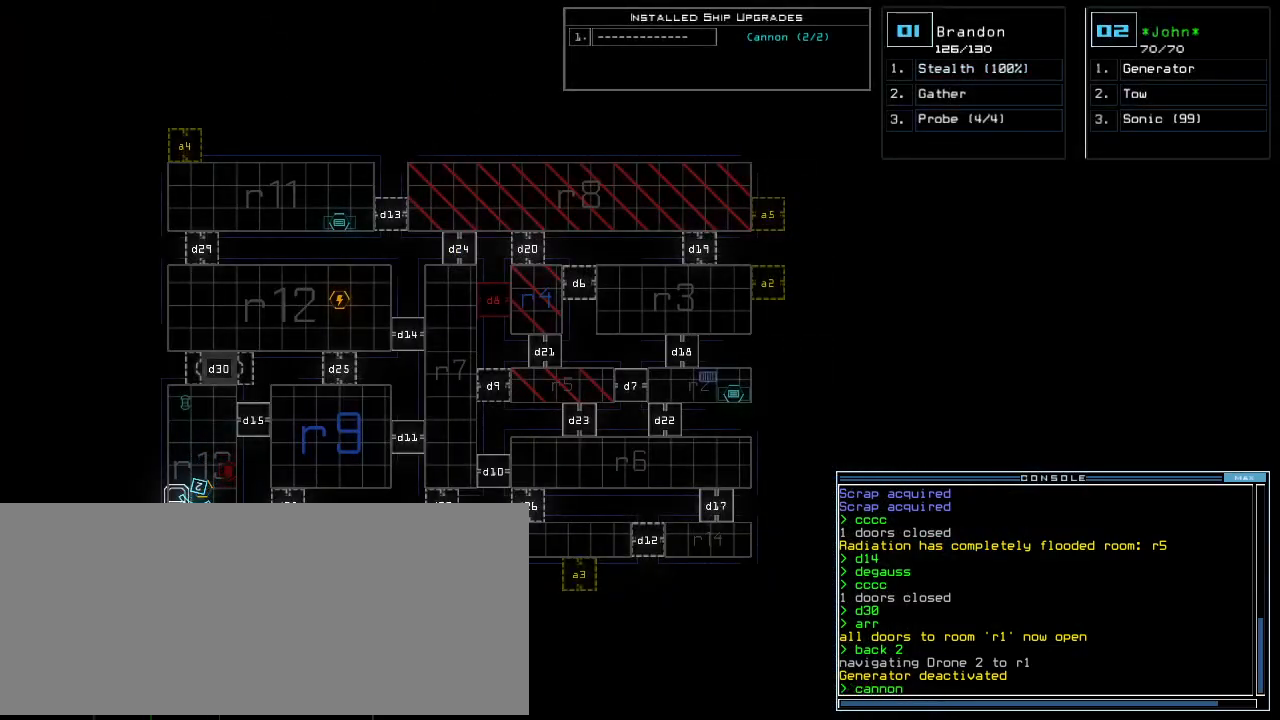
{"keys": [], "events": [[20, "r", "down"], [120, "r", "up"], [260, "2", "down"], [340, "2", "up"], [440, "semicolon", "down"], [500, "semicolon", "up"]]}
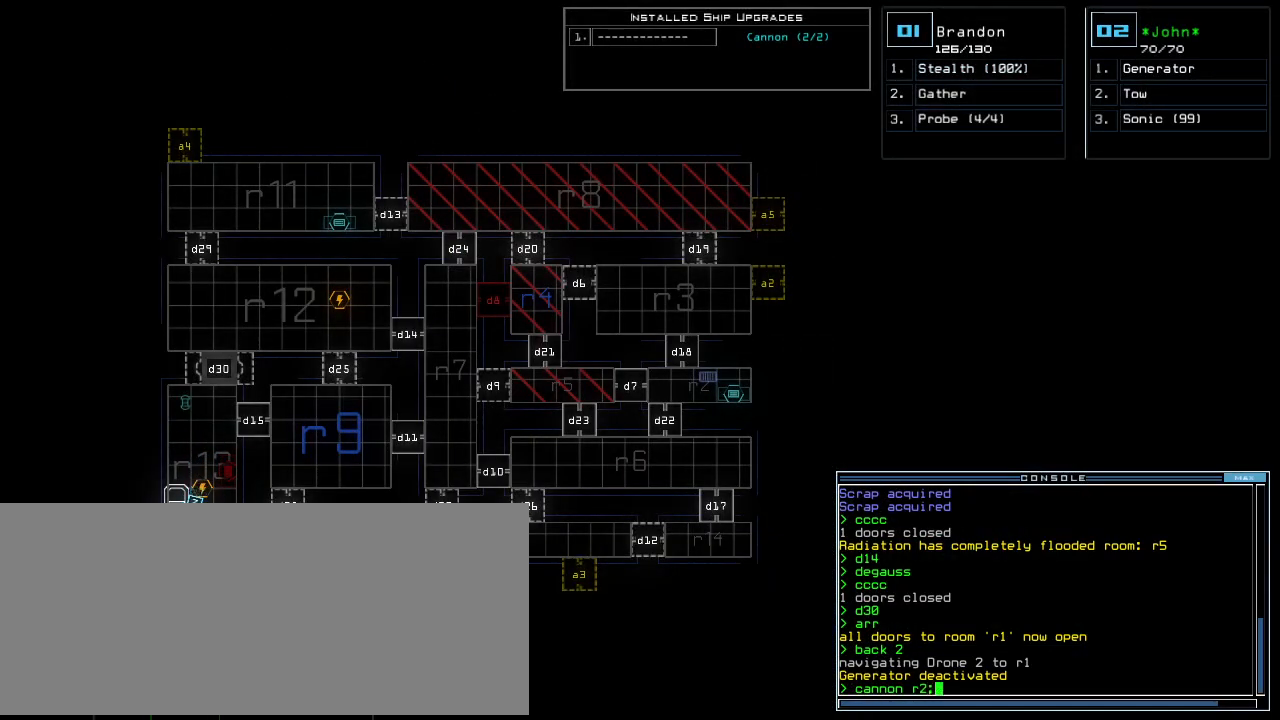
{"keys": [], "events": [[220, "c", "down"], [300, "a", "down"], [340, "c", "up"], [400, "space", "down"], [440, "a", "up"], [500, "space", "up"]]}
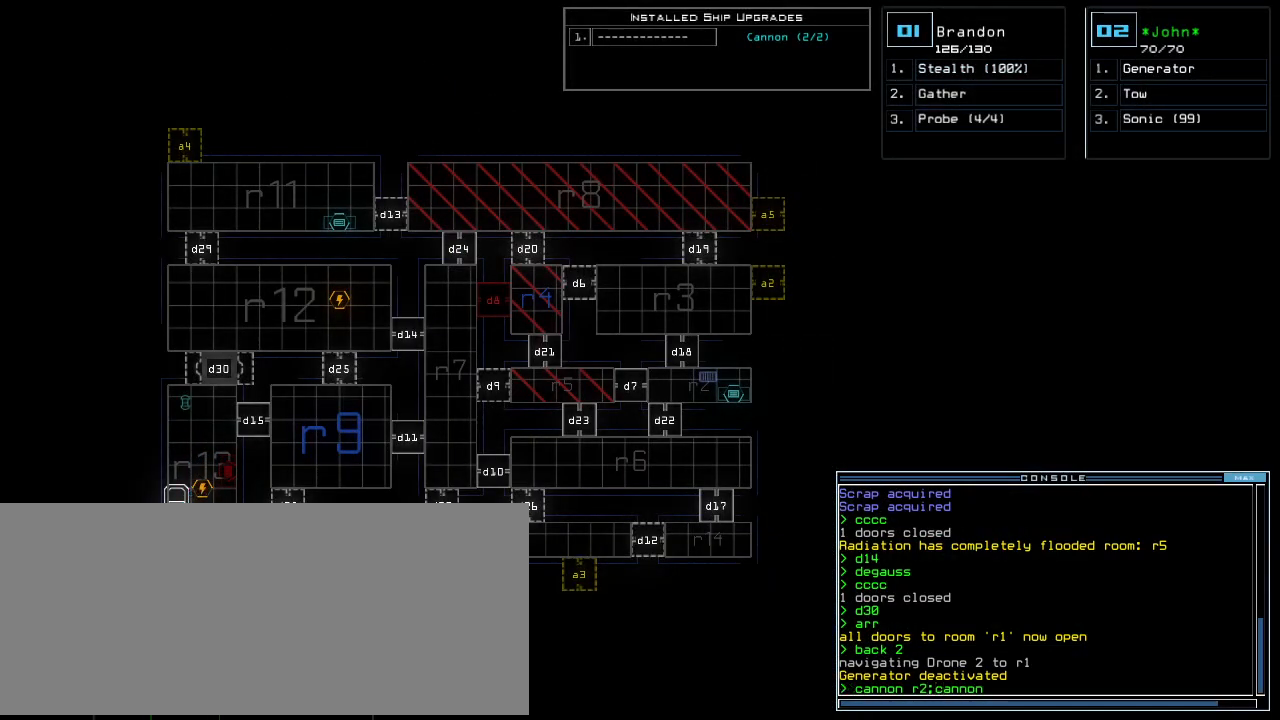
{"keys": [], "events": [[40, "r", "down"], [100, "r", "up"], [400, "4", "down"], [480, "4", "up"]]}
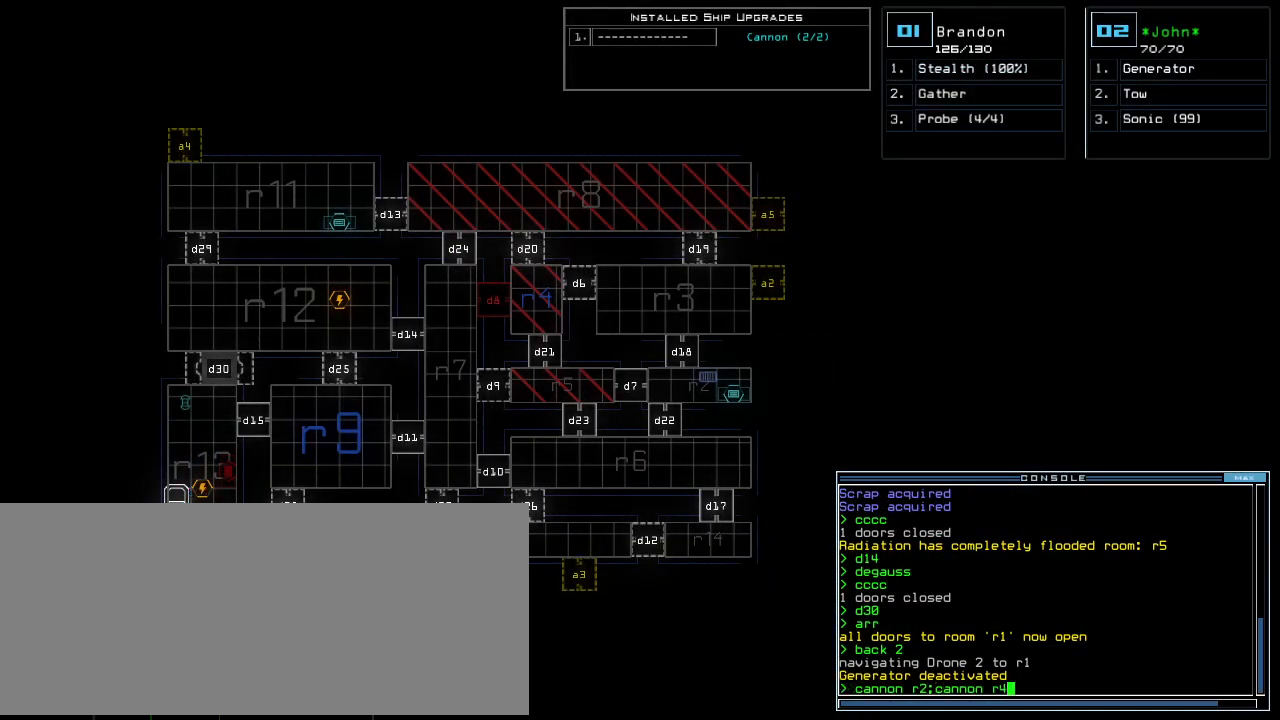
{"keys": ["o"], "events": [[20, "semicolon", "down"], [100, "semicolon", "up"], [440, "o", "down"]]}
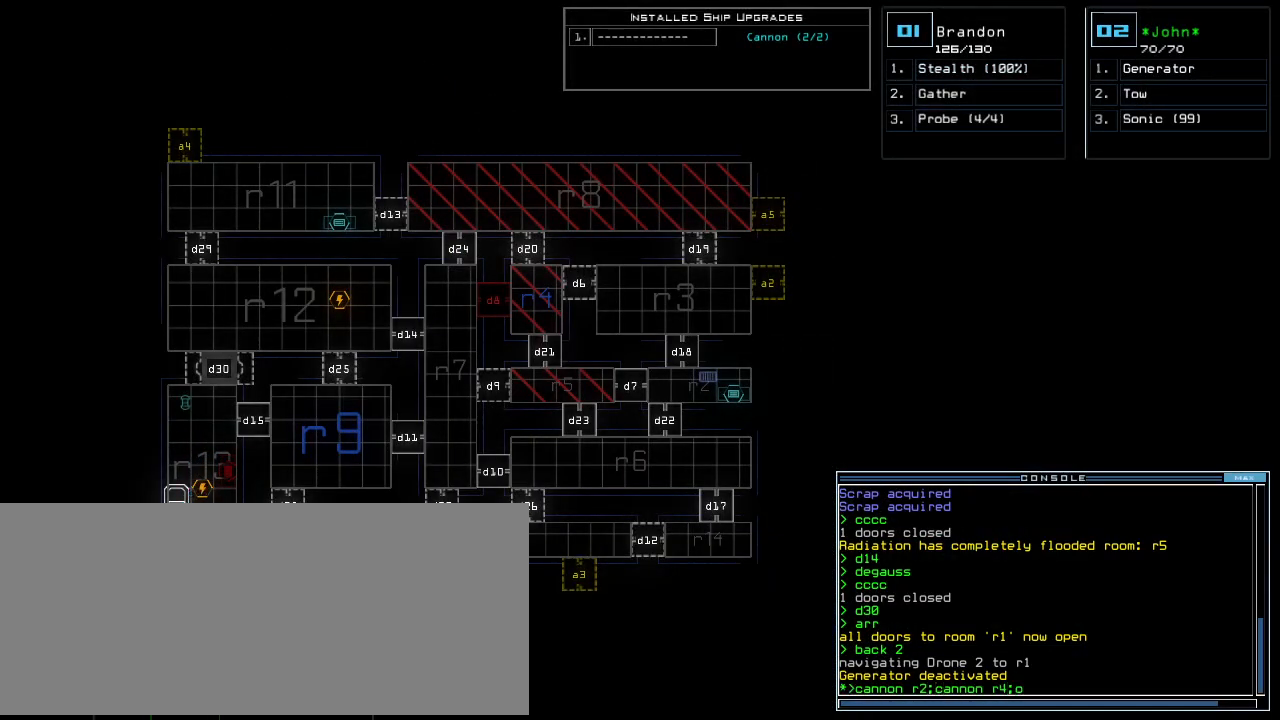
{"keys": [], "events": [[20, "o", "up"], [220, "o", "down"], [300, "o", "up"]]}
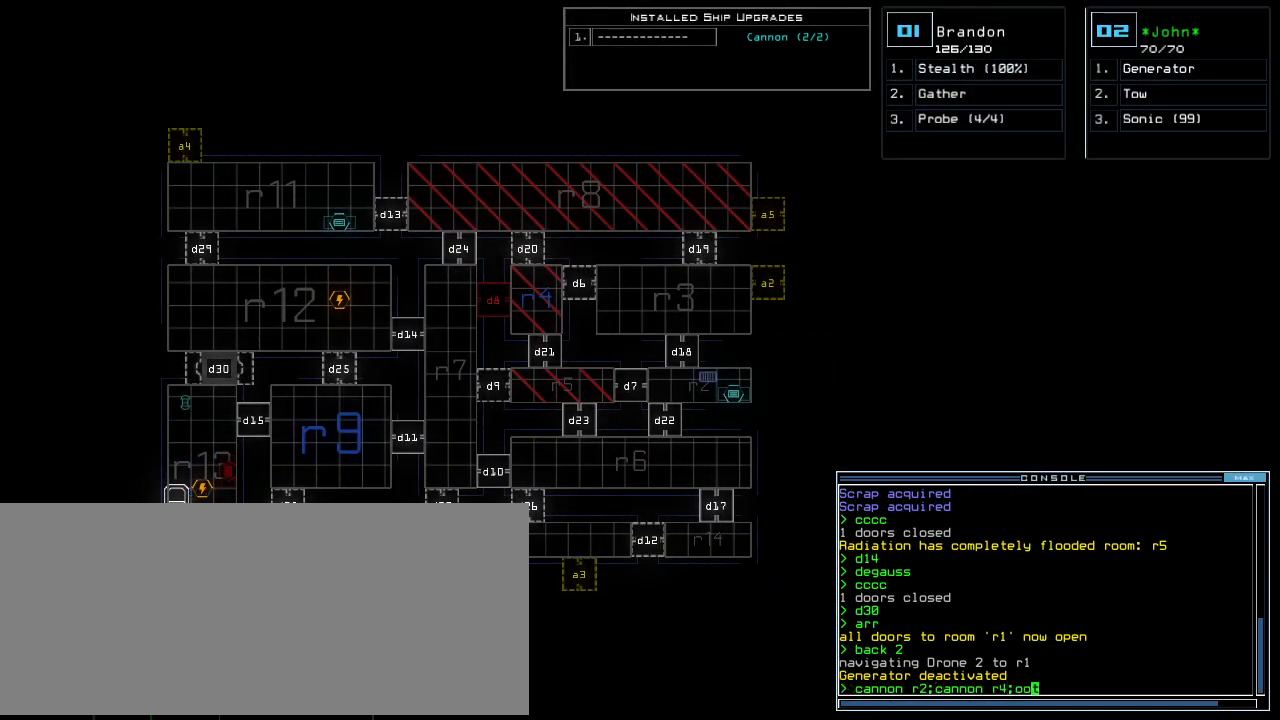
{"keys": [], "events": []}
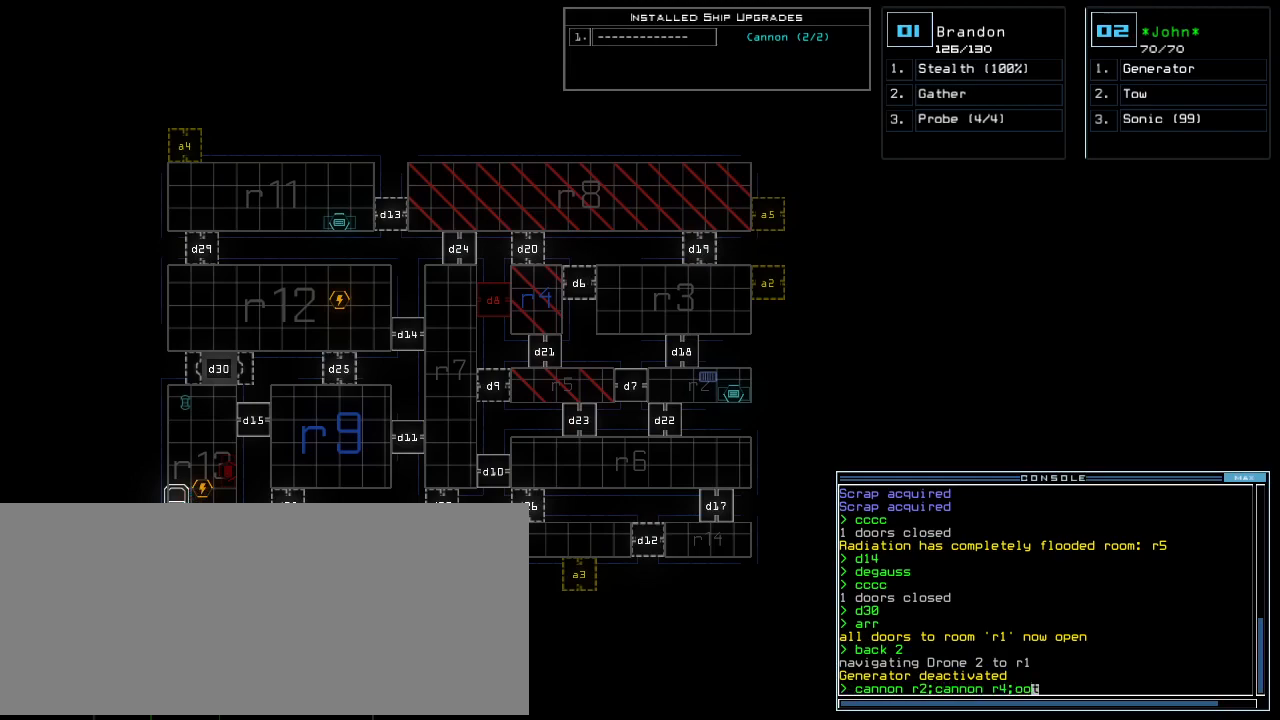
{"keys": [], "events": [[260, "return", "down"], [320, "return", "up"]]}